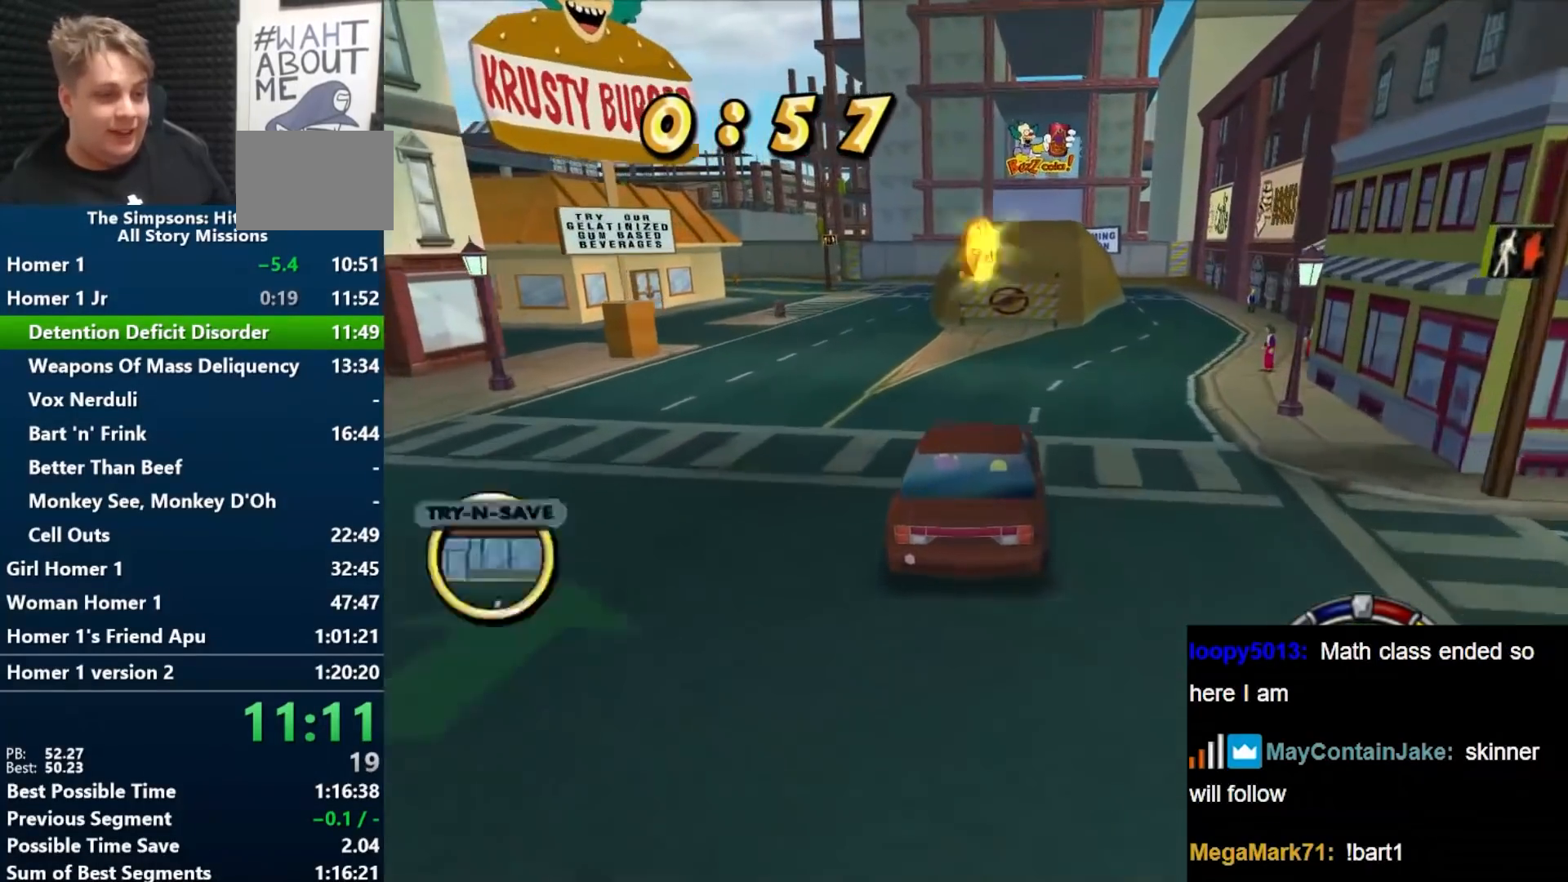
Gameplay with a controller (Nintendo layout); each line is a JSON object with the inputs held at the frame after it. "events" lists button and stick changes between this image and that frame as [ms after this image, input, new state], when the widget could be followed in between. Not read: L3 R3.
{"buttons": ["B"], "left_stick": "center", "right_stick": "center", "events": [[300, "left_stick", "right"], [383, "left_stick", "center"]]}
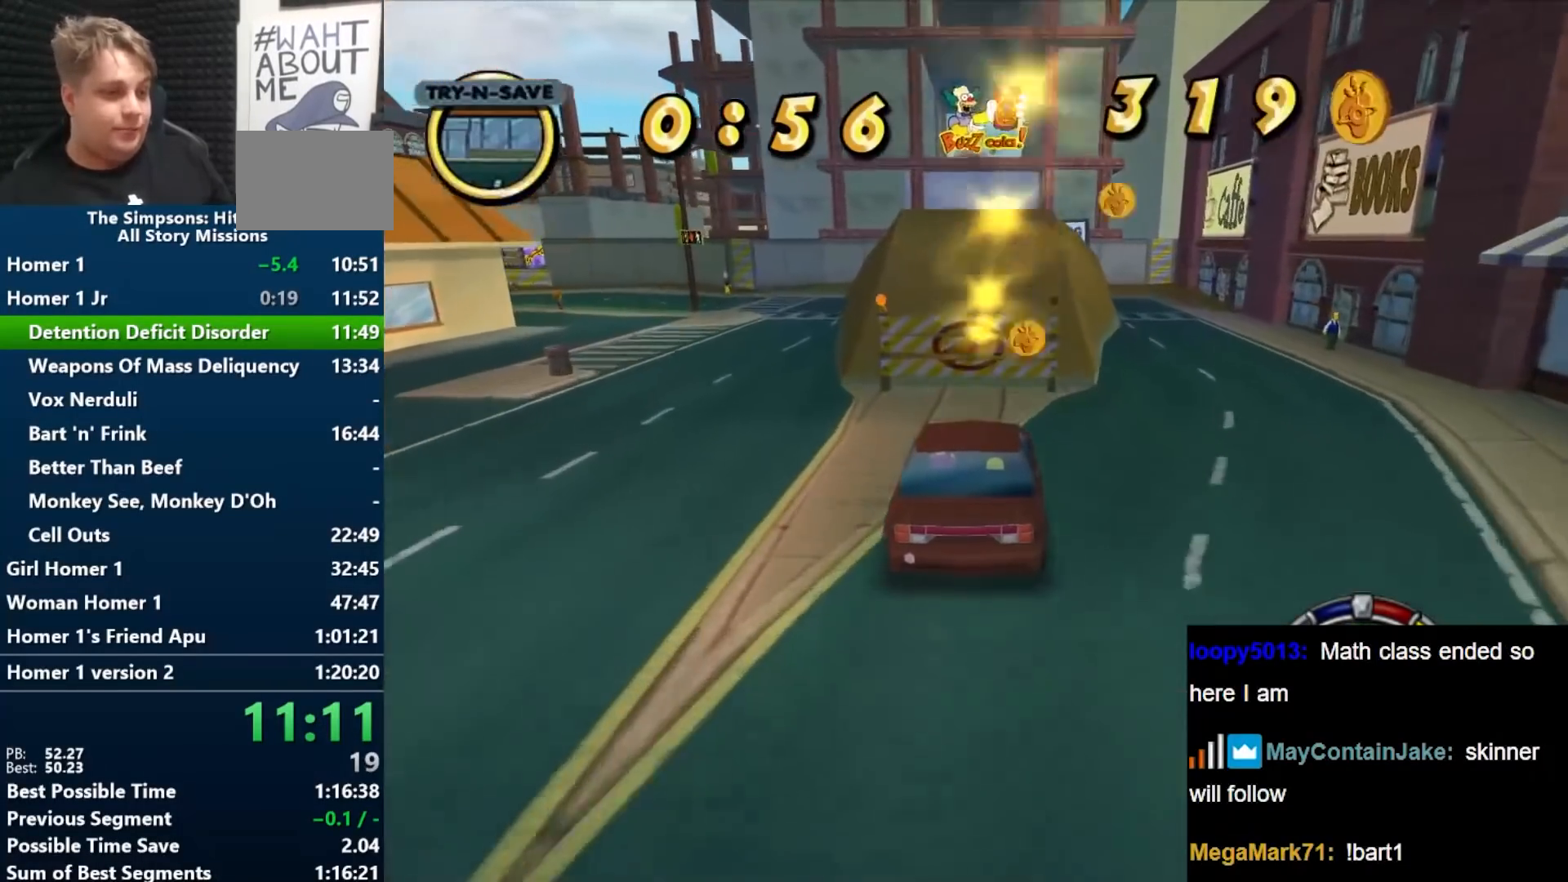
{"buttons": [], "left_stick": "center", "right_stick": "center", "events": [[250, "B", "up"]]}
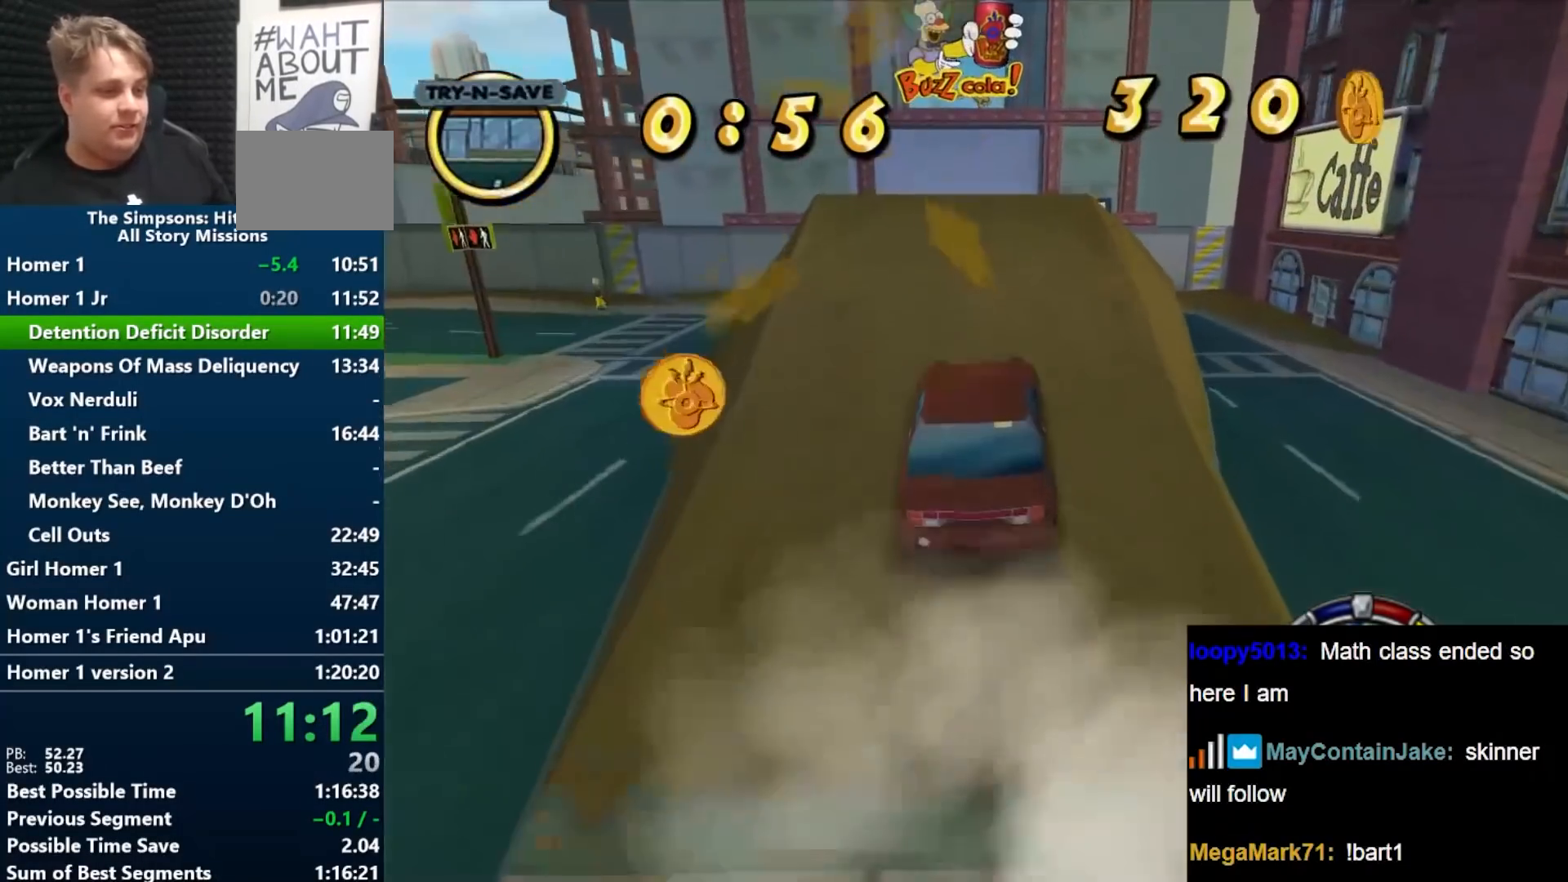
{"buttons": [], "left_stick": "down-left", "right_stick": "center", "events": [[267, "left_stick", "down-left"]]}
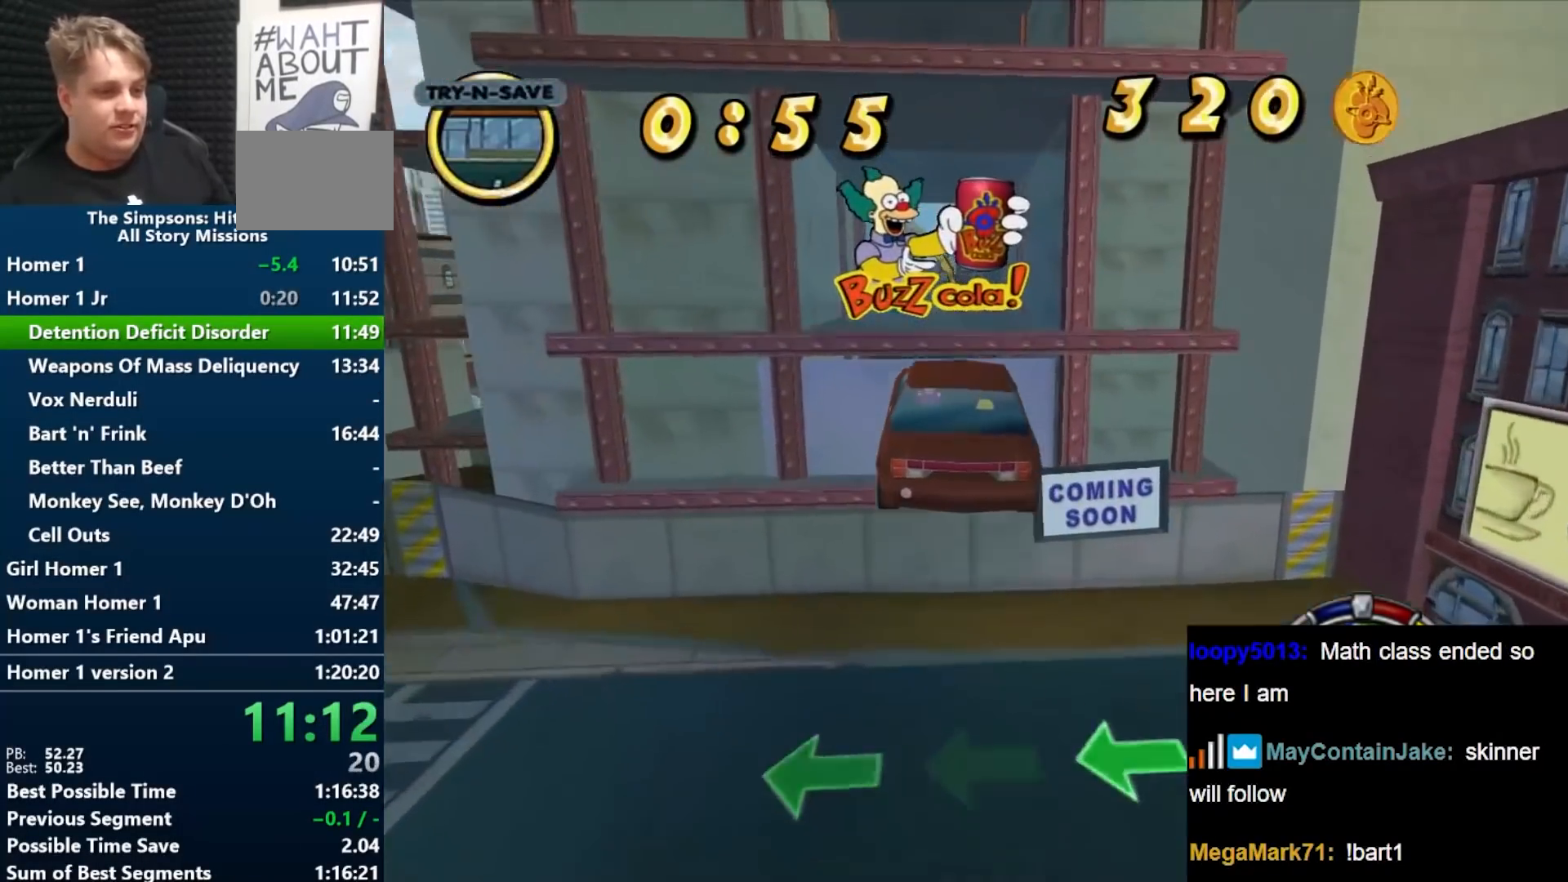
{"buttons": [], "left_stick": "center", "right_stick": "center", "events": [[467, "left_stick", "center"]]}
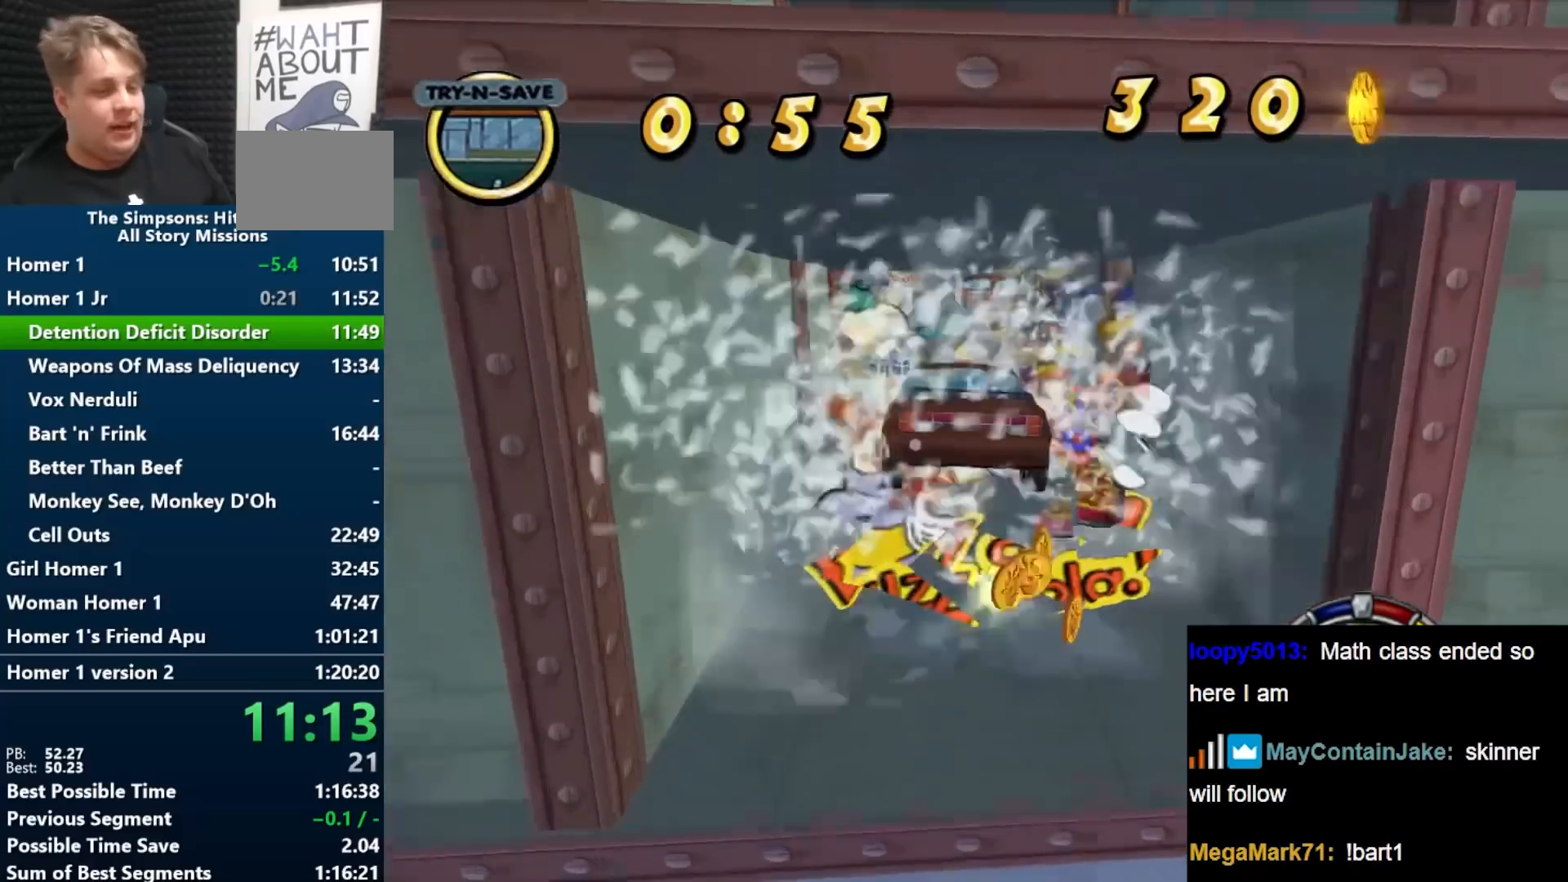
{"buttons": ["B"], "left_stick": "center", "right_stick": "center", "events": [[50, "B", "down"]]}
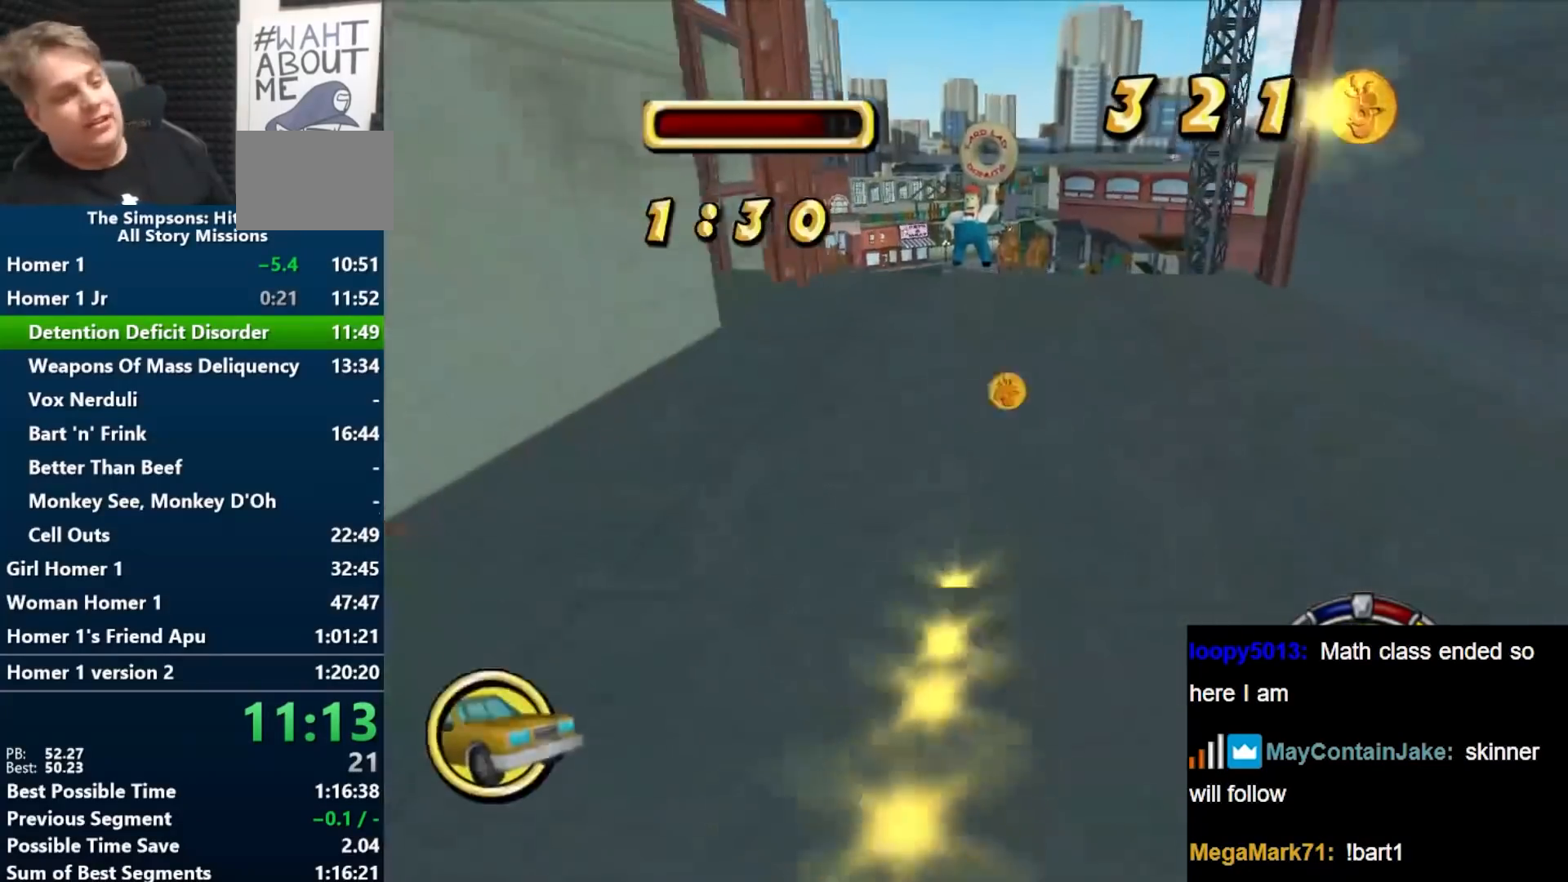
{"buttons": ["B"], "left_stick": "center", "right_stick": "center", "events": []}
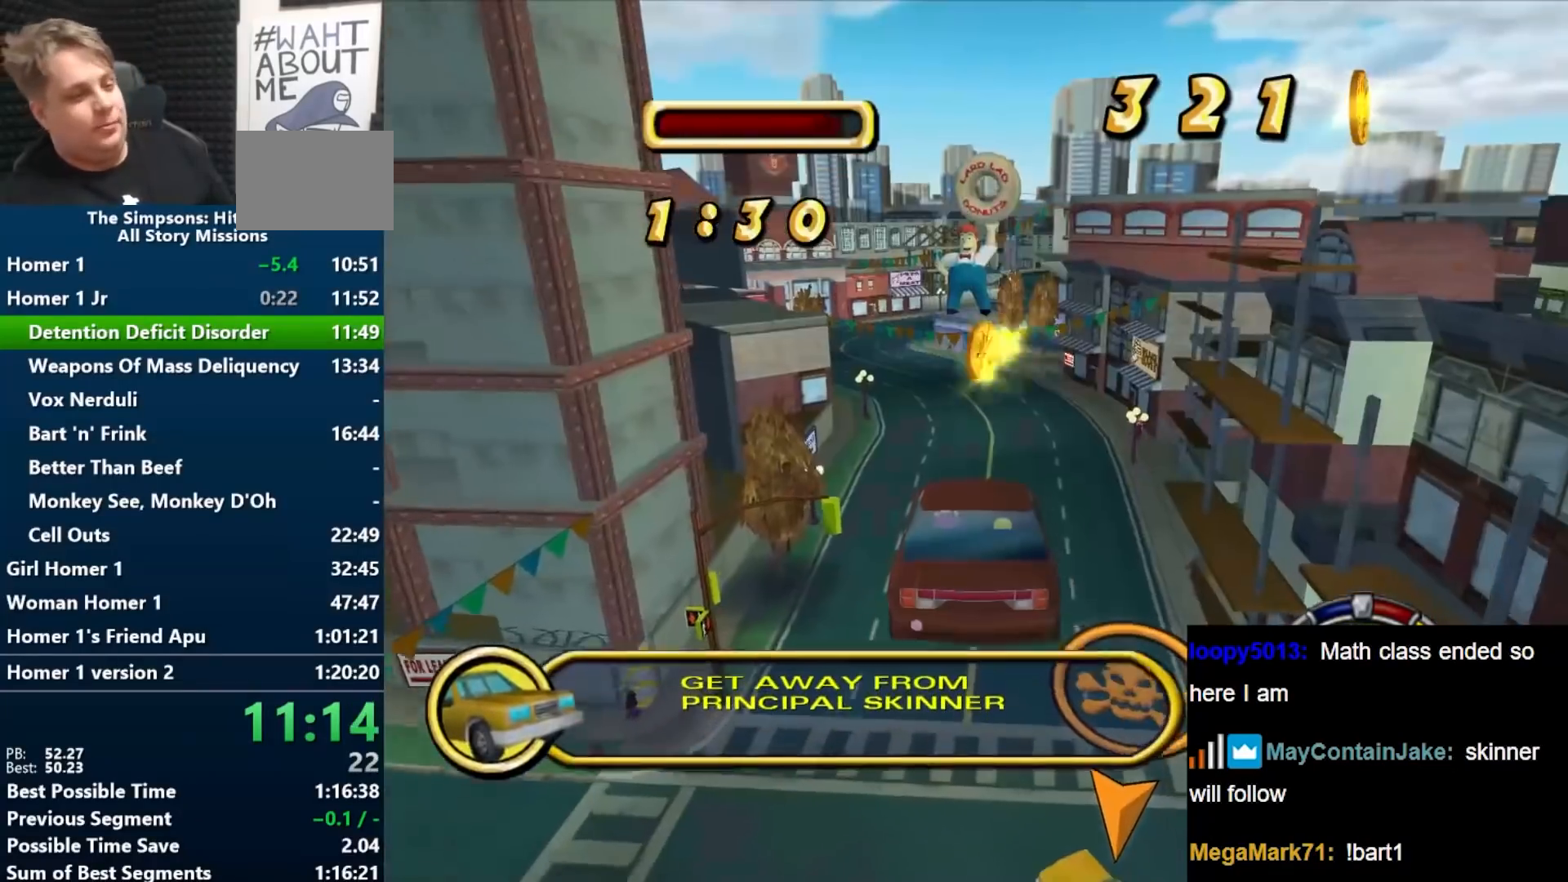
{"buttons": ["B"], "left_stick": "center", "right_stick": "center", "events": []}
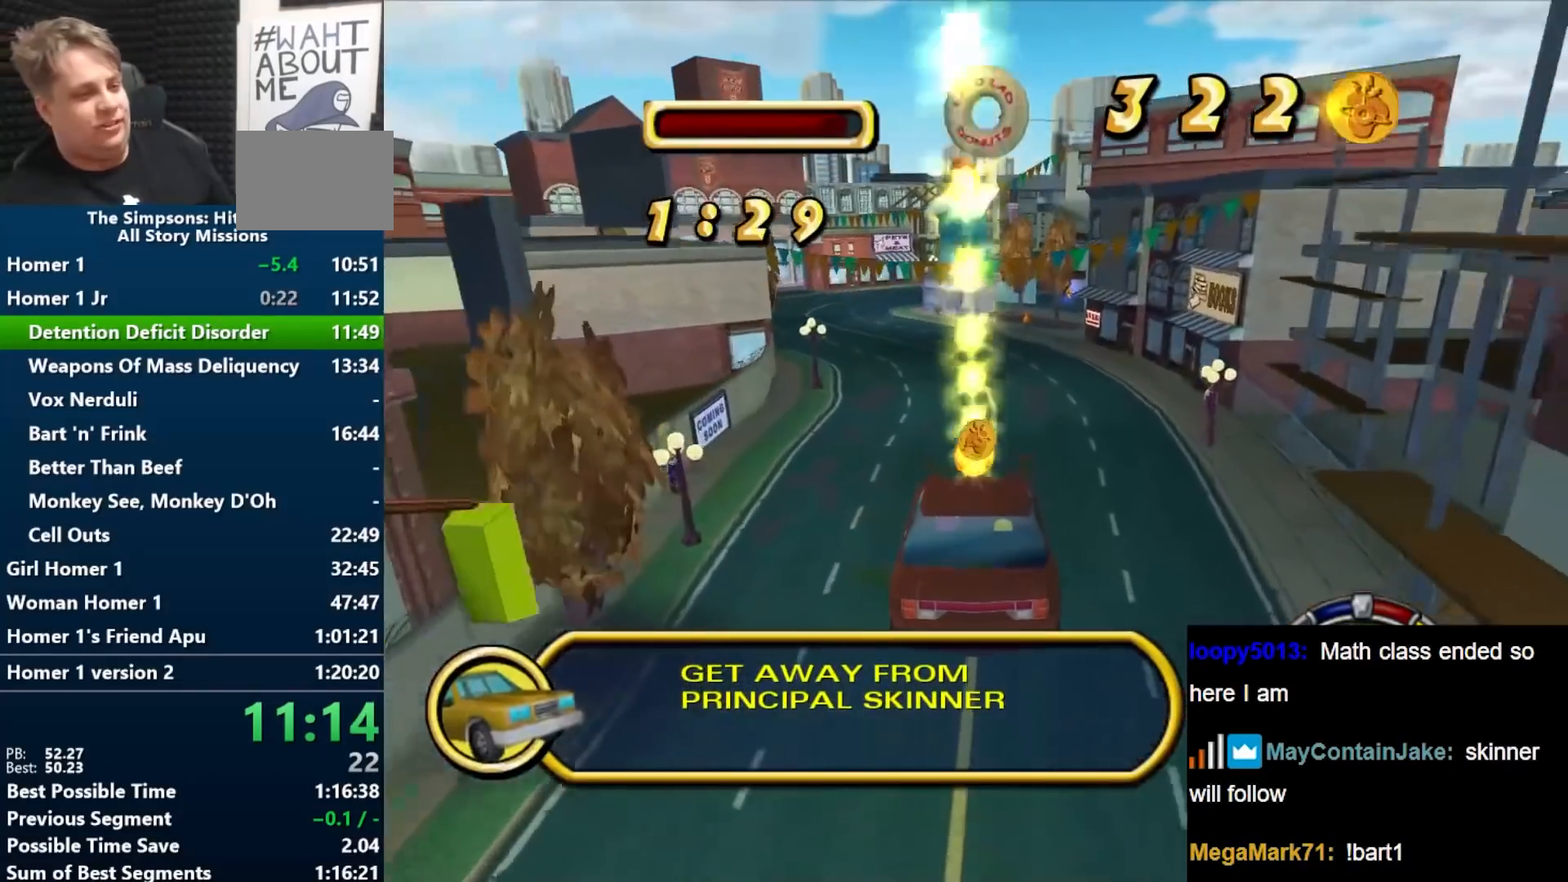
{"buttons": ["B"], "left_stick": "center", "right_stick": "center", "events": []}
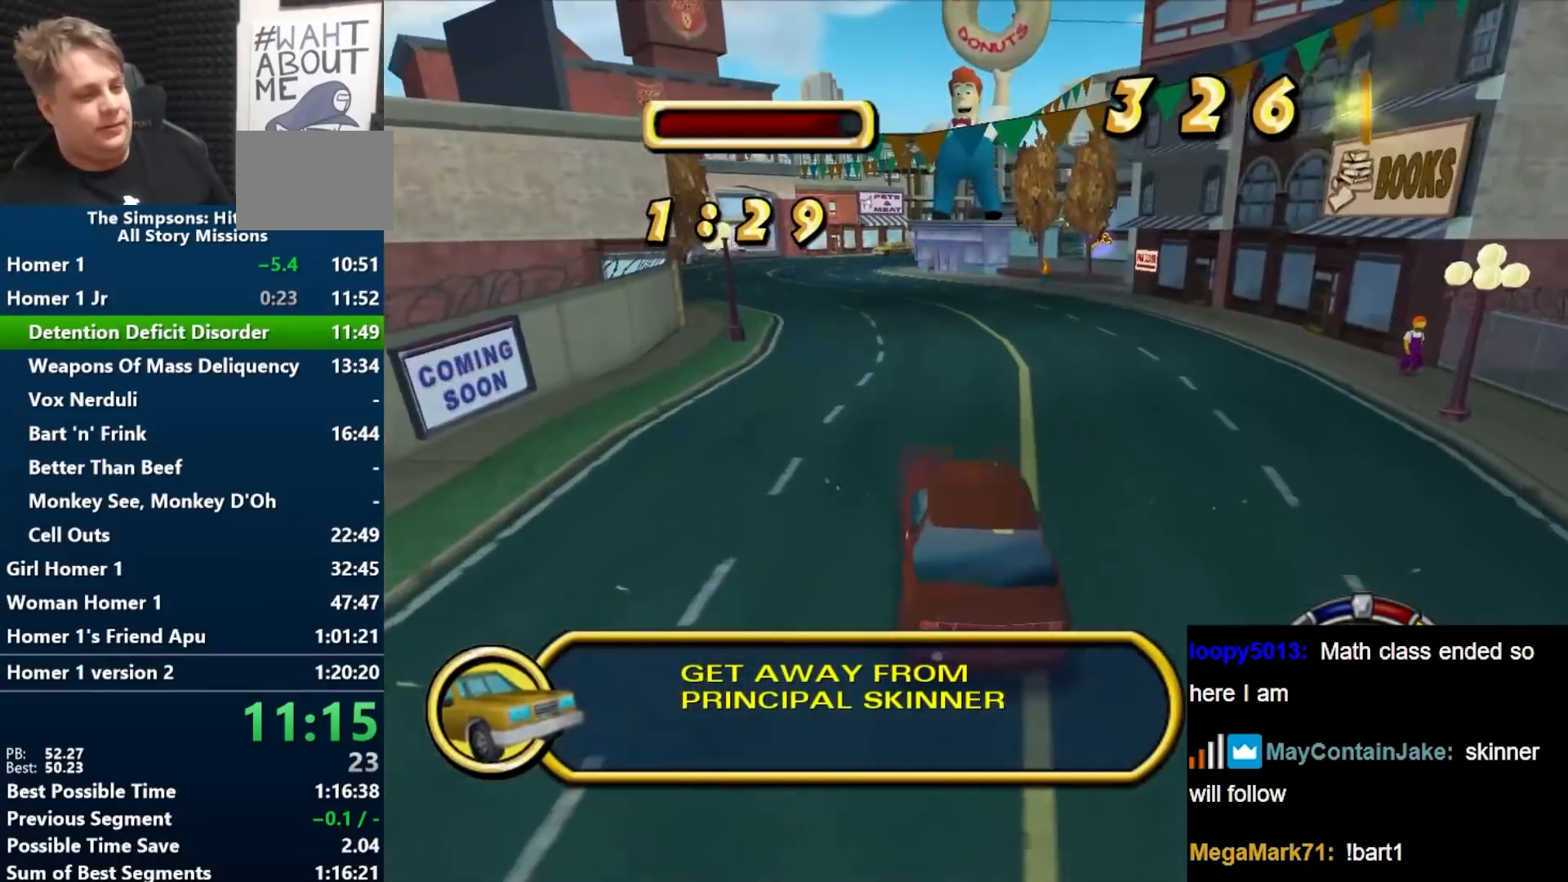
{"buttons": ["B"], "left_stick": "up-right", "right_stick": "center", "events": [[83, "left_stick", "left"], [217, "left_stick", "center"], [500, "left_stick", "up-right"]]}
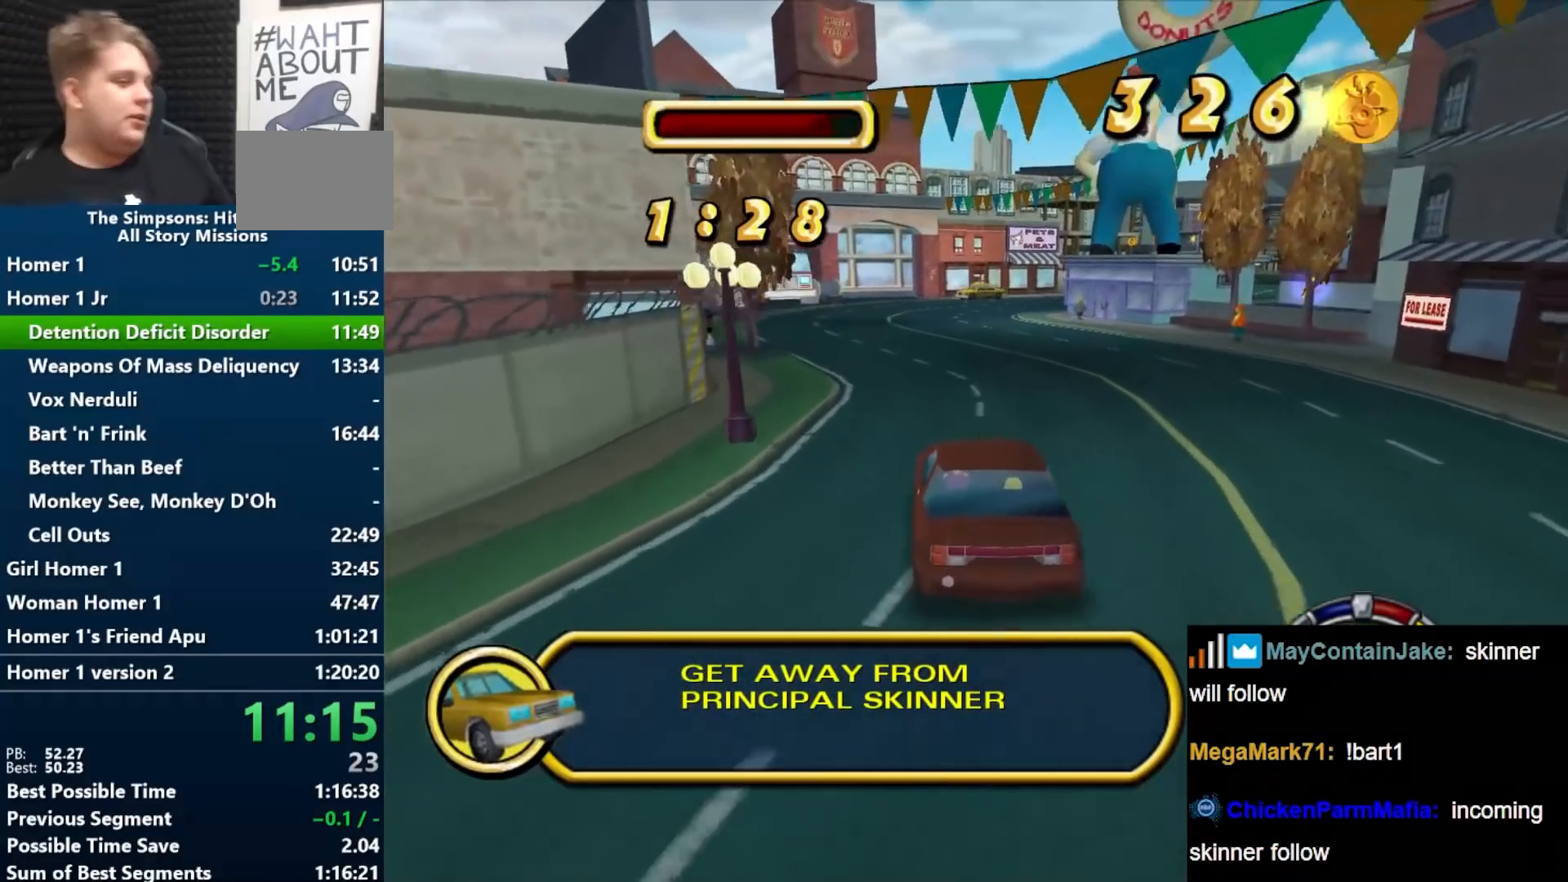
{"buttons": ["B"], "left_stick": "center", "right_stick": "center", "events": [[167, "left_stick", "center"]]}
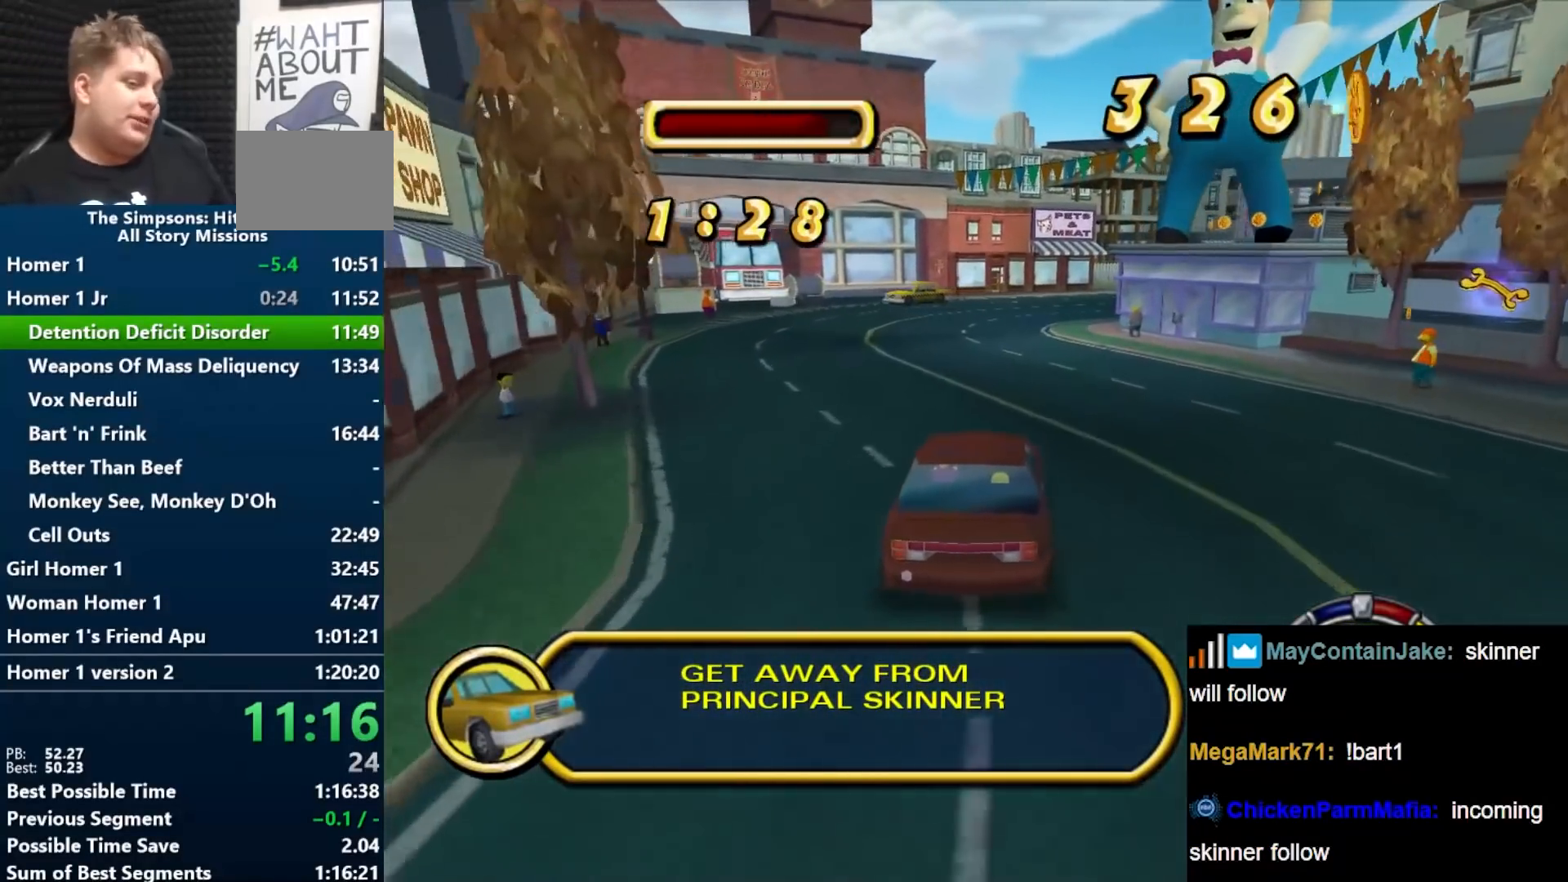
{"buttons": ["B"], "left_stick": "right", "right_stick": "center", "events": [[100, "left_stick", "up-right"], [250, "left_stick", "center"], [417, "left_stick", "right"]]}
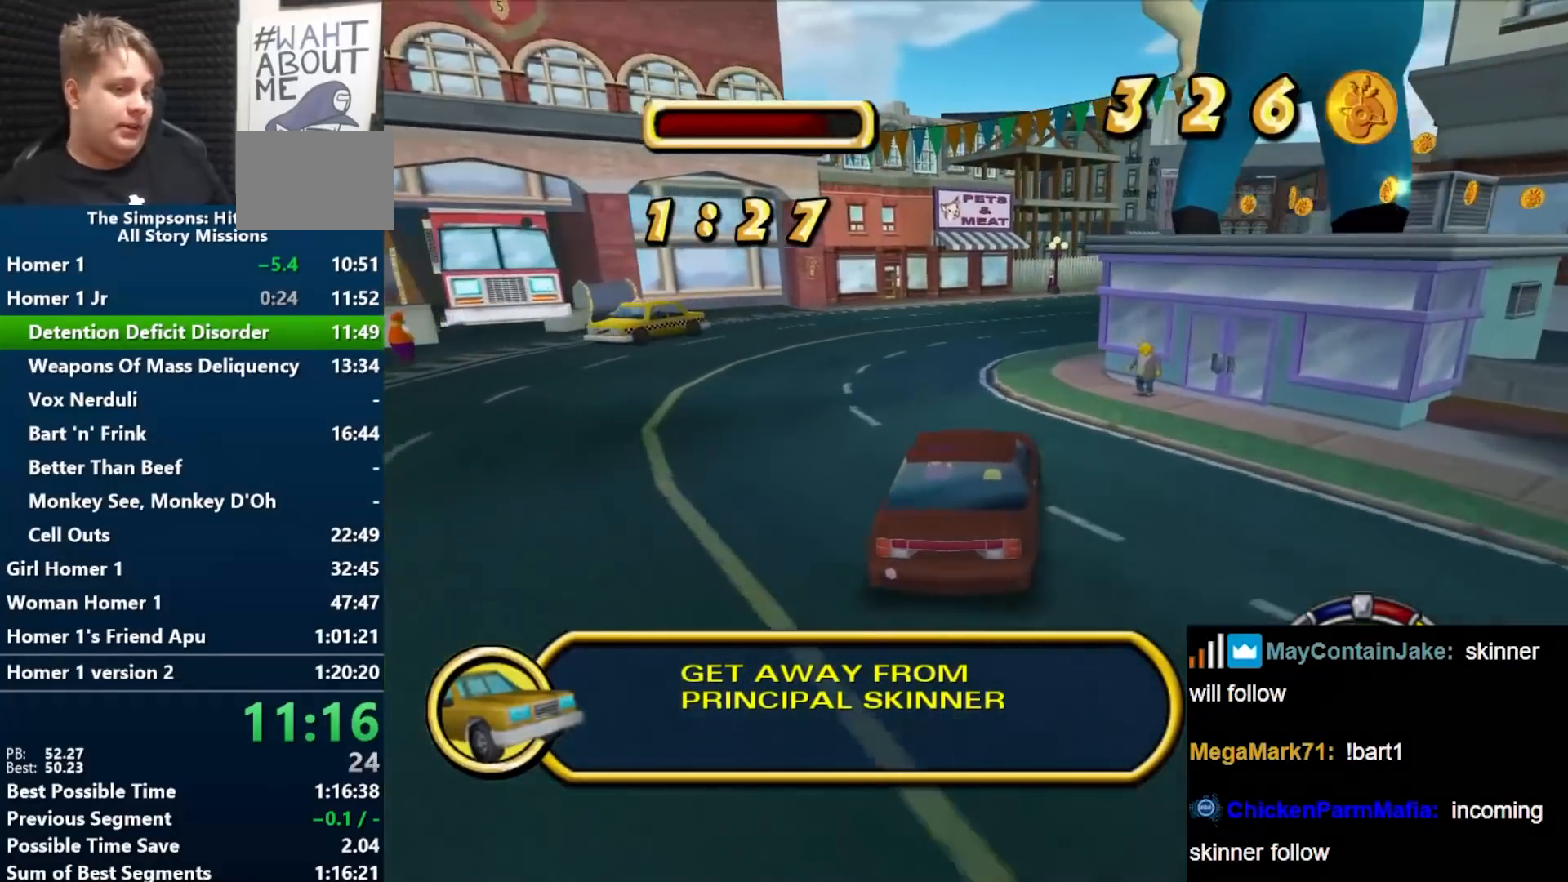
{"buttons": ["B"], "left_stick": "right", "right_stick": "center", "events": [[167, "left_stick", "center"], [300, "left_stick", "right"]]}
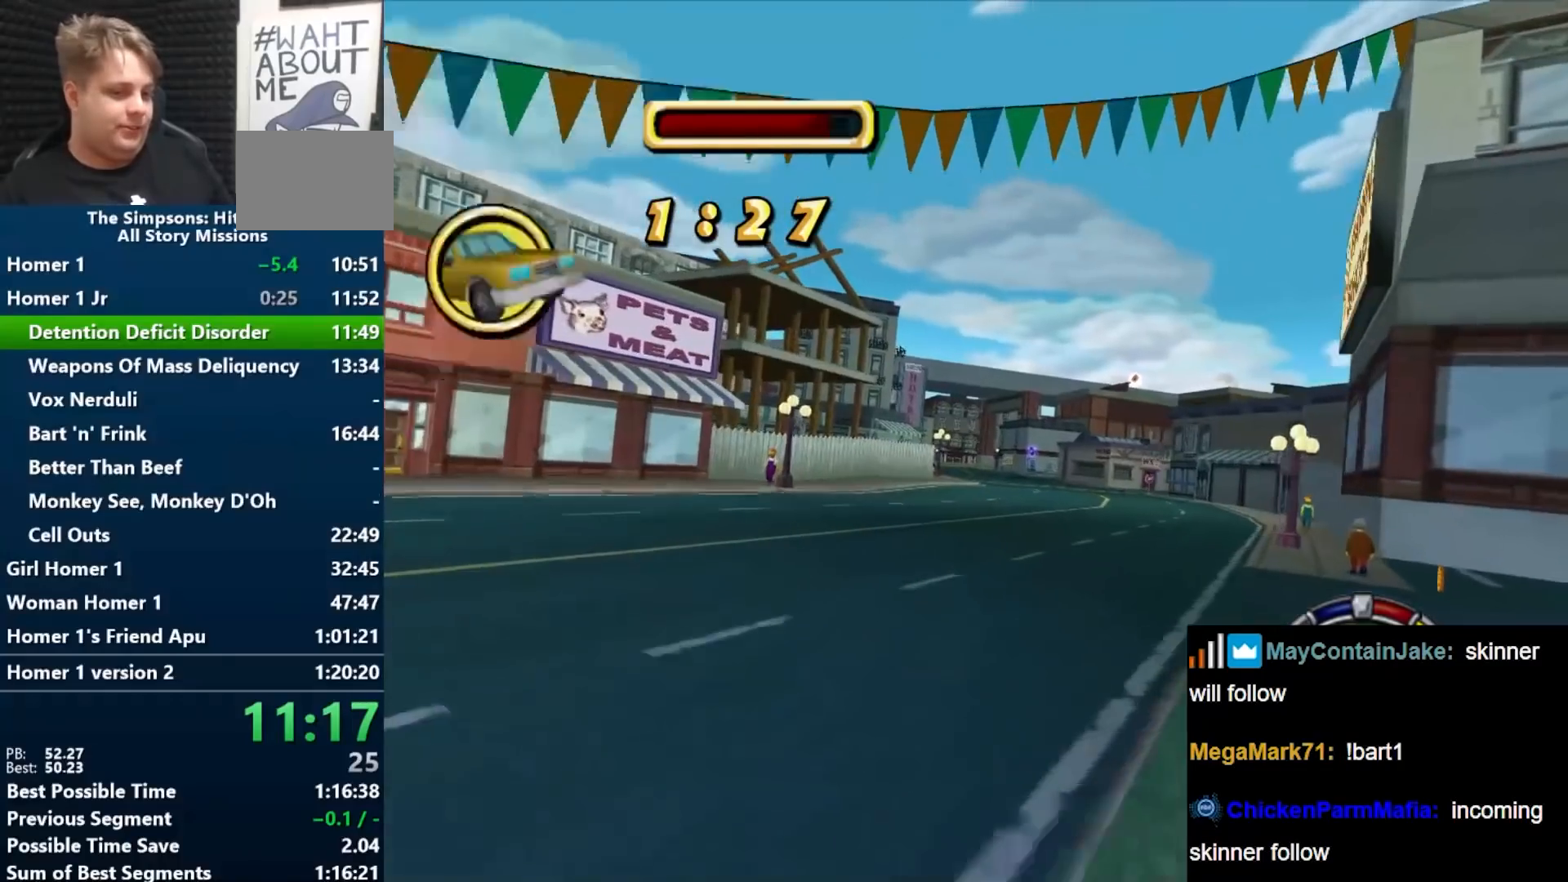
{"buttons": ["B"], "left_stick": "center", "right_stick": "center", "events": [[167, "left_stick", "center"]]}
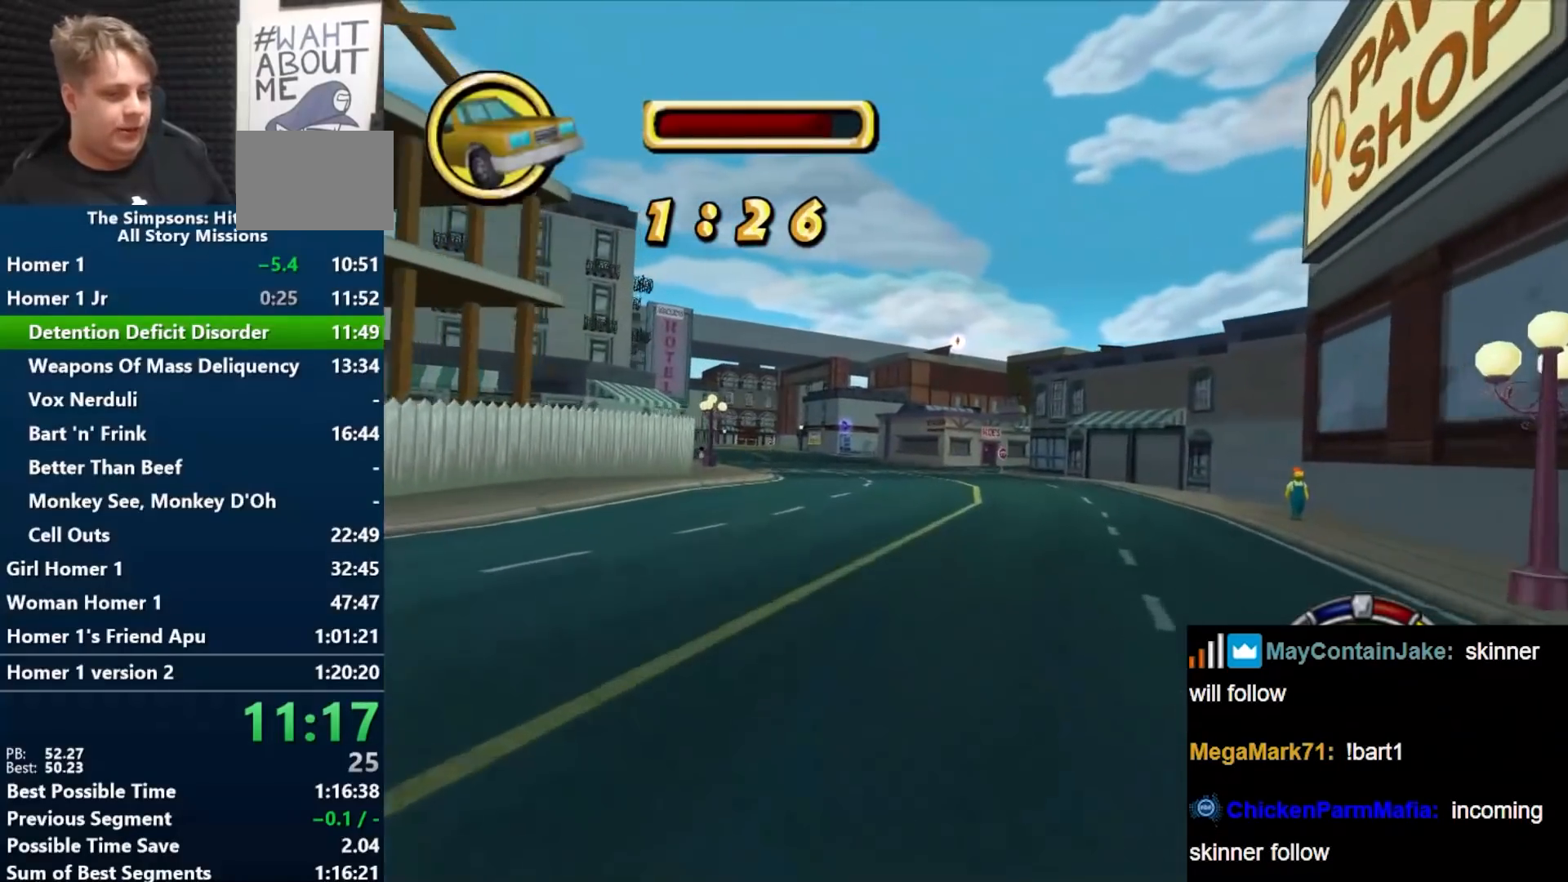
{"buttons": ["B"], "left_stick": "left", "right_stick": "center", "events": [[133, "left_stick", "right"], [217, "left_stick", "center"], [500, "left_stick", "left"]]}
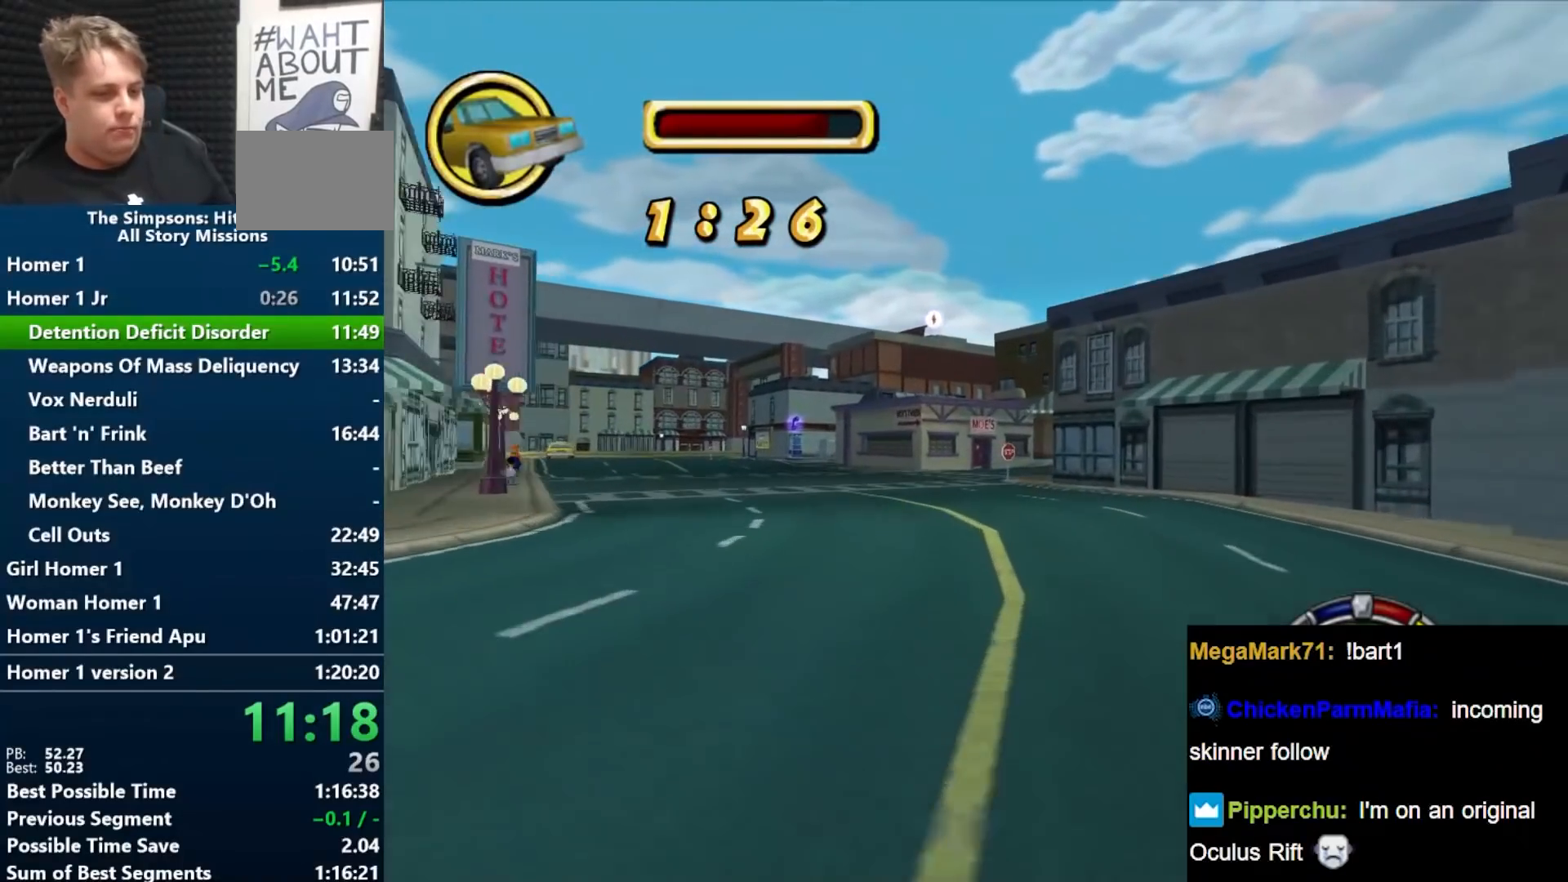
{"buttons": ["B"], "left_stick": "center", "right_stick": "center", "events": [[383, "left_stick", "center"]]}
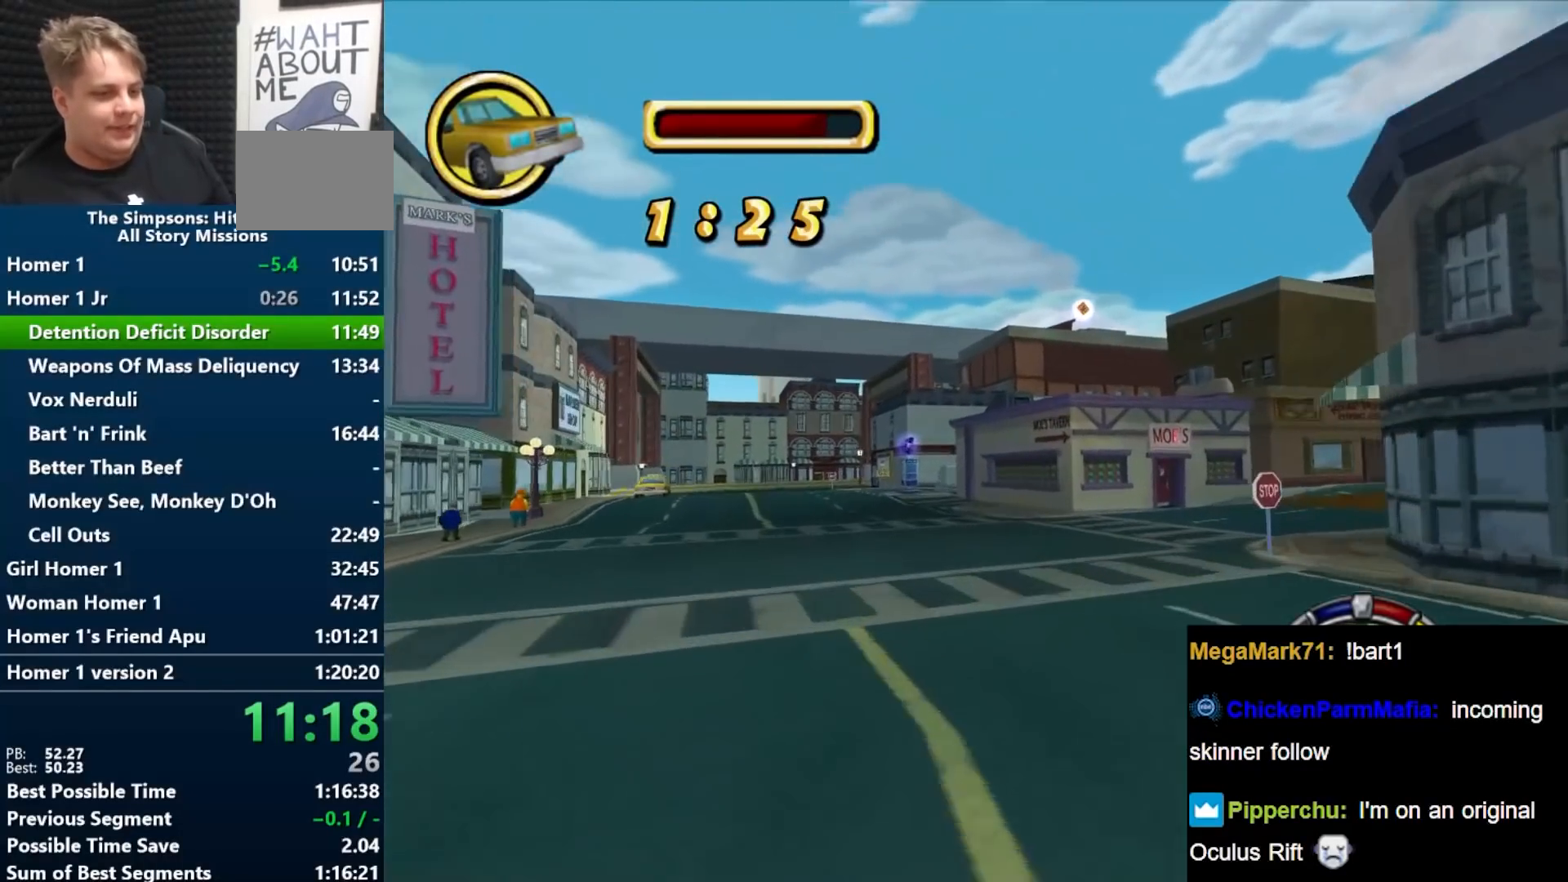
{"buttons": ["B"], "left_stick": "center", "right_stick": "center", "events": [[50, "left_stick", "left"], [467, "left_stick", "center"]]}
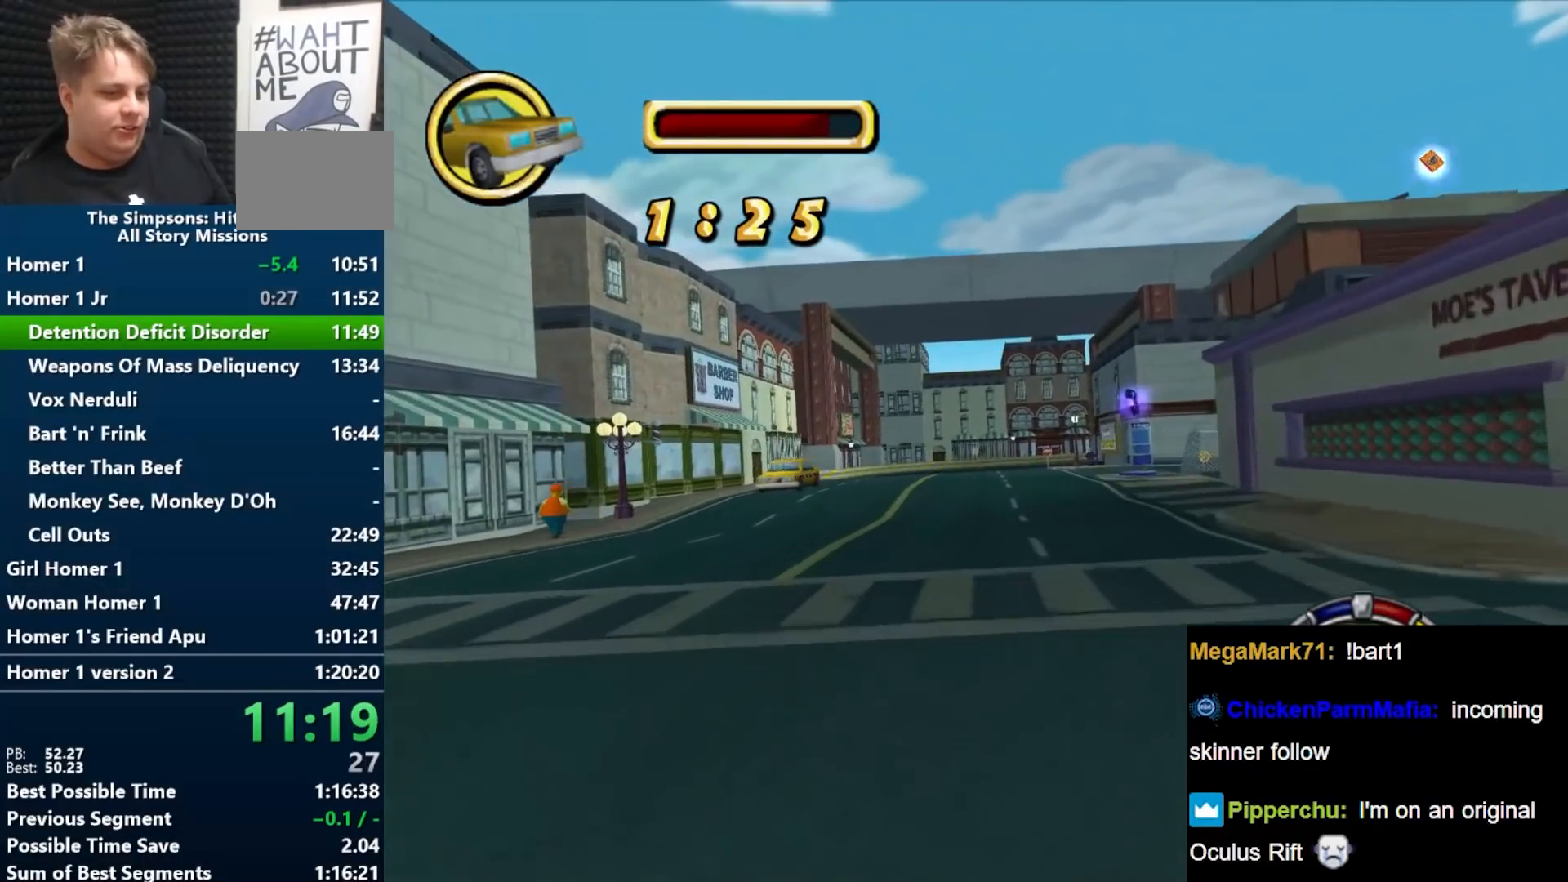
{"buttons": ["B"], "left_stick": "center", "right_stick": "center", "events": []}
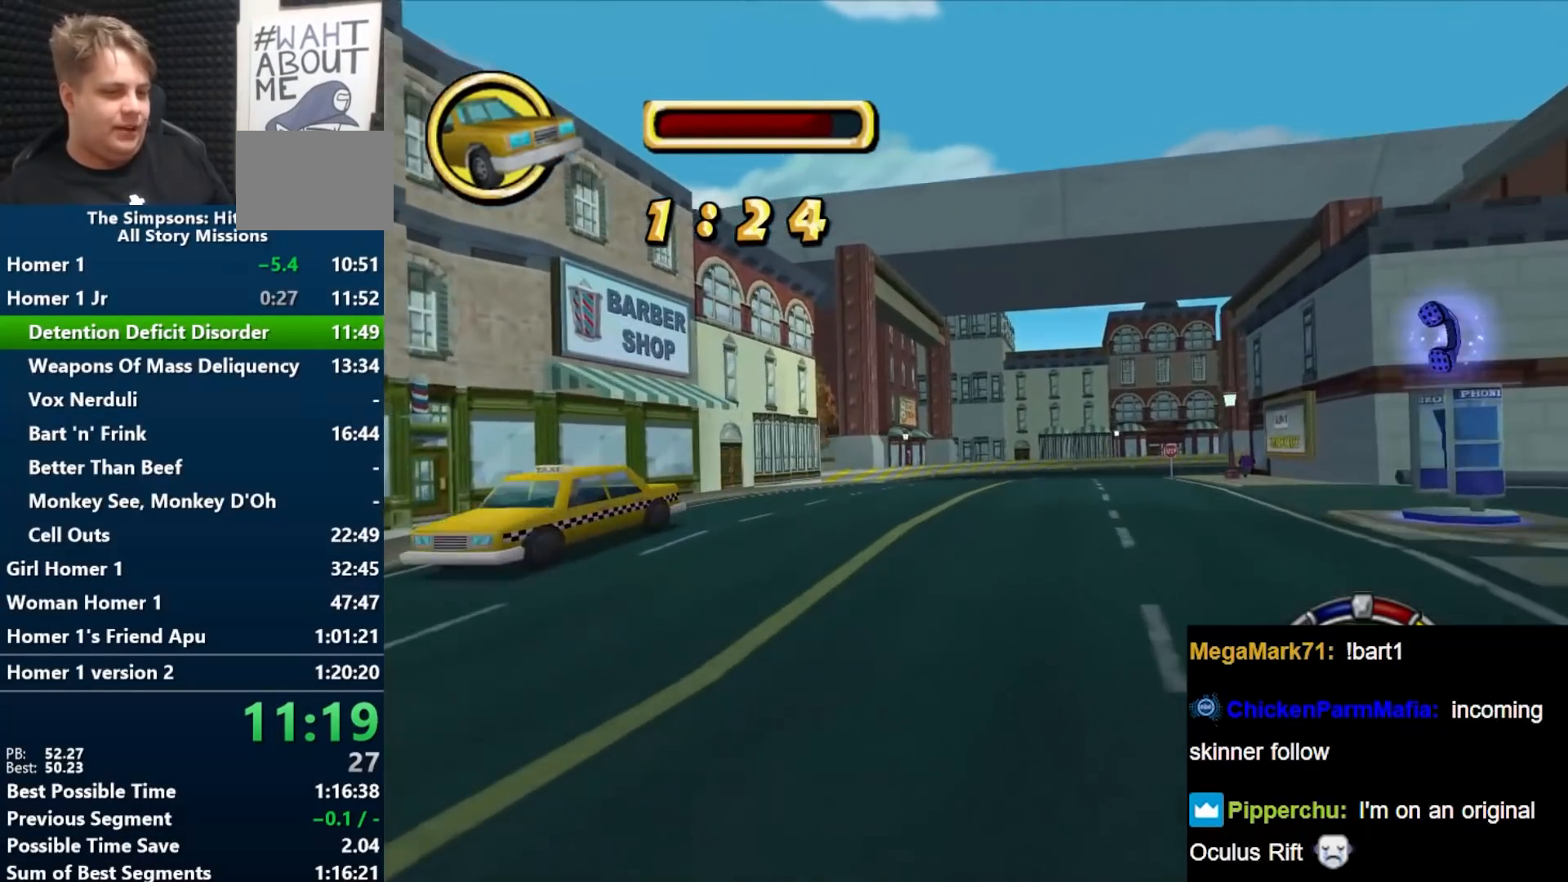
{"buttons": ["B"], "left_stick": "right", "right_stick": "center", "events": [[83, "left_stick", "right"]]}
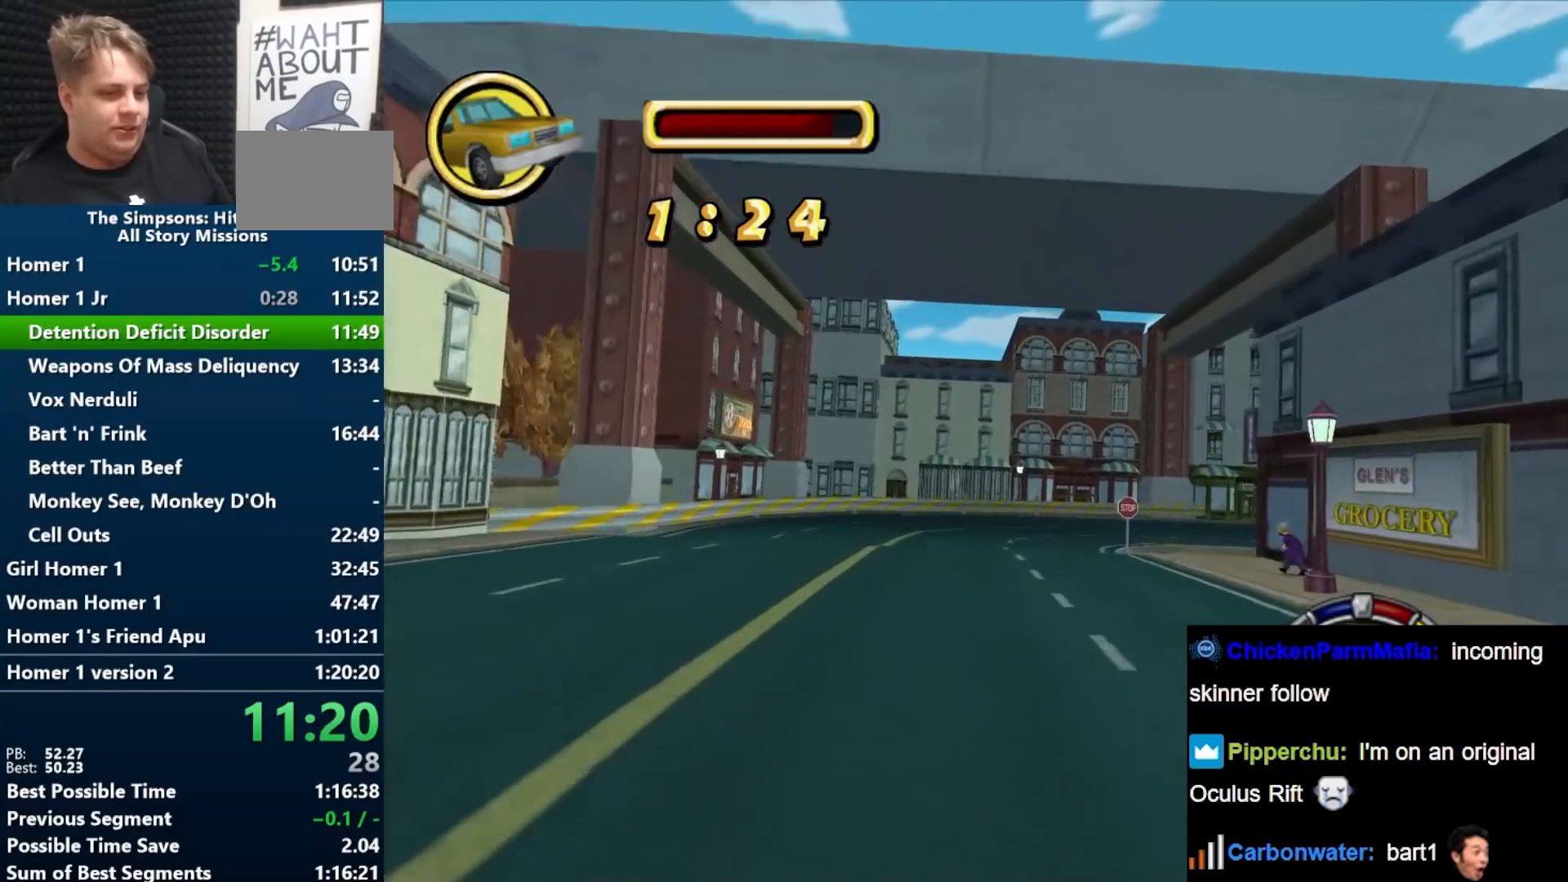
{"buttons": [], "left_stick": "right", "right_stick": "center", "events": [[433, "B", "up"]]}
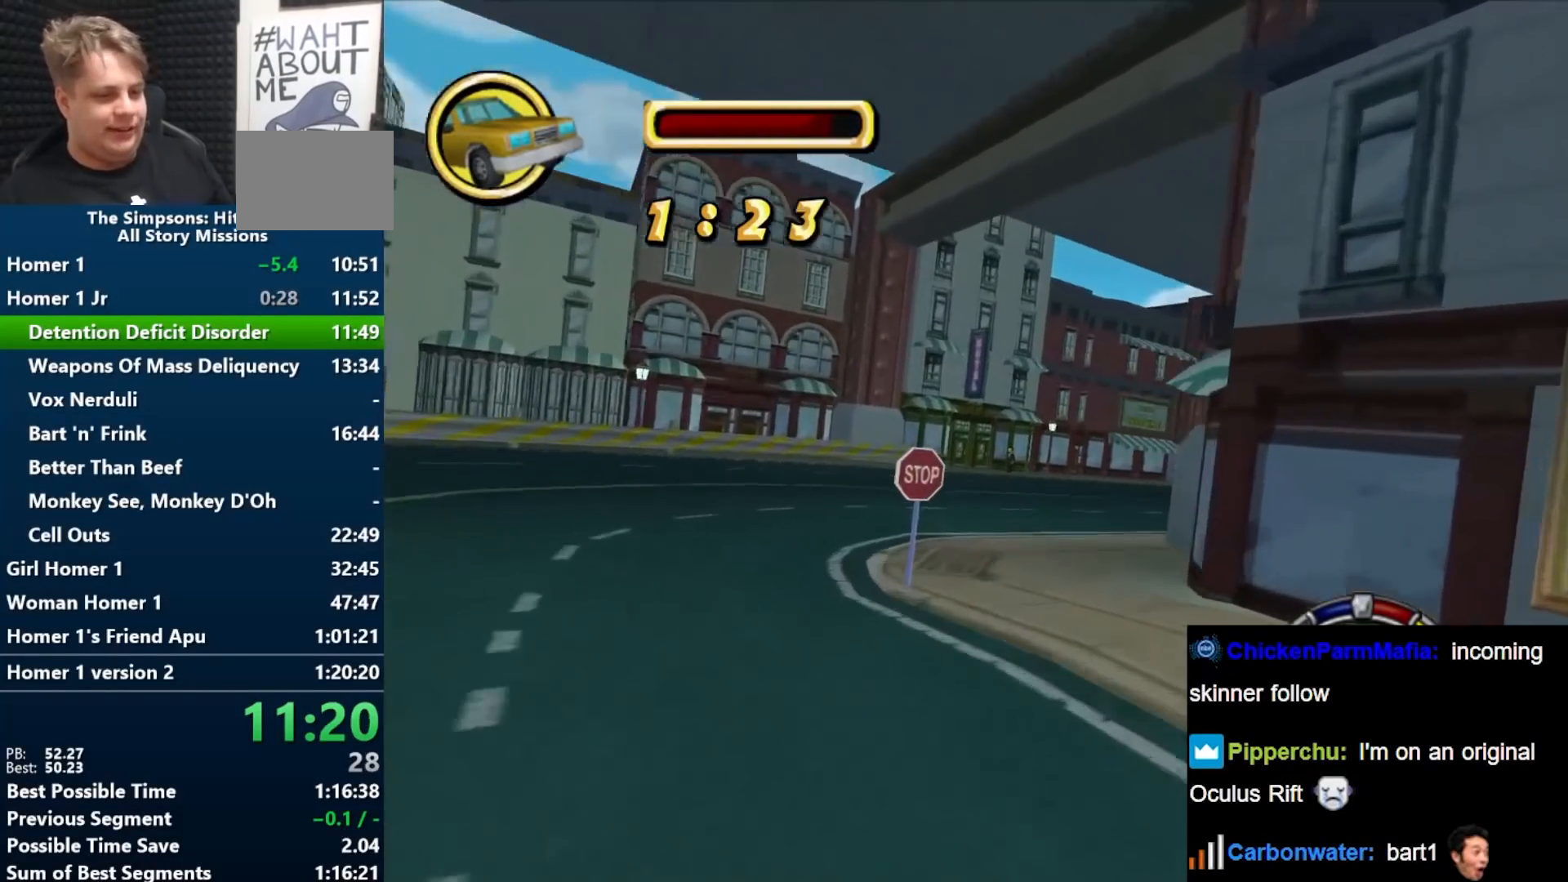
{"buttons": ["B"], "left_stick": "right", "right_stick": "center", "events": [[133, "B", "down"]]}
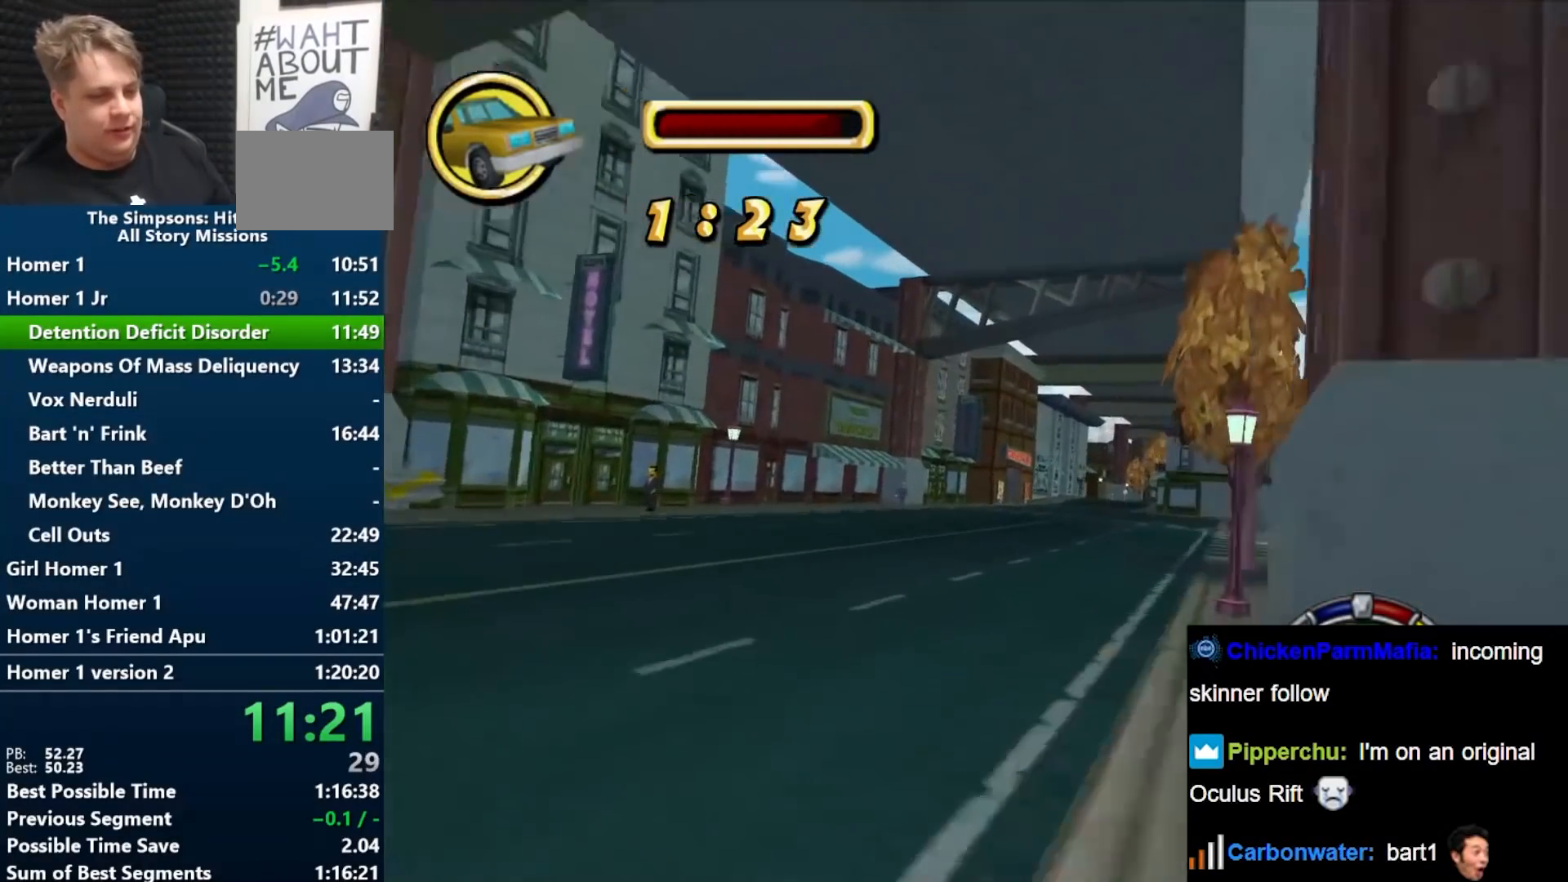
{"buttons": ["B"], "left_stick": "right", "right_stick": "center", "events": [[133, "left_stick", "center"], [417, "left_stick", "right"]]}
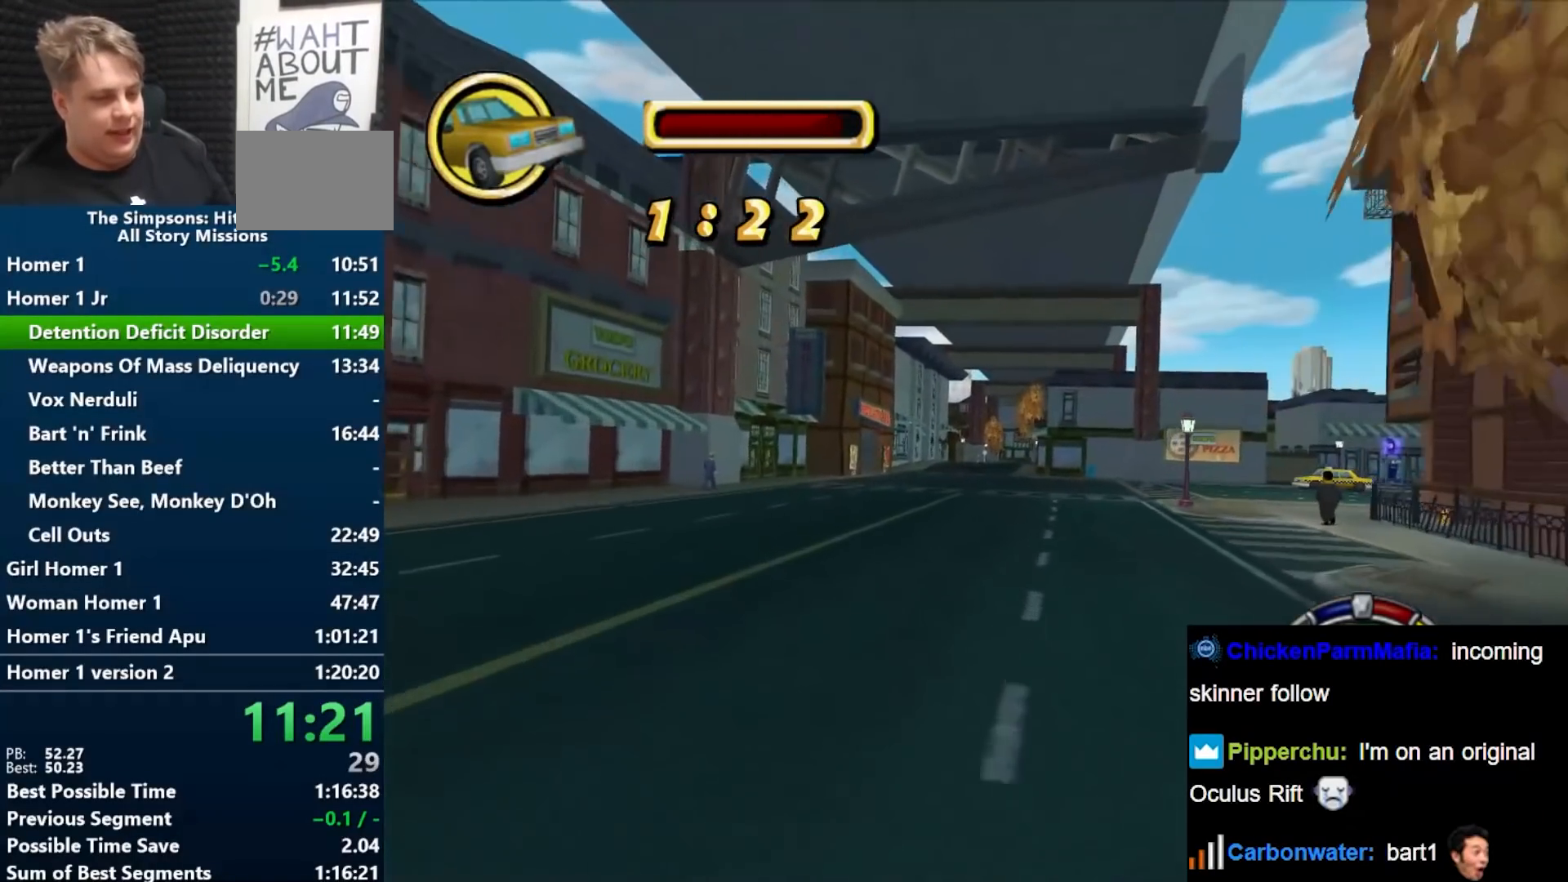
{"buttons": ["B"], "left_stick": "center", "right_stick": "center", "events": [[133, "left_stick", "center"], [283, "left_stick", "left"], [433, "left_stick", "center"]]}
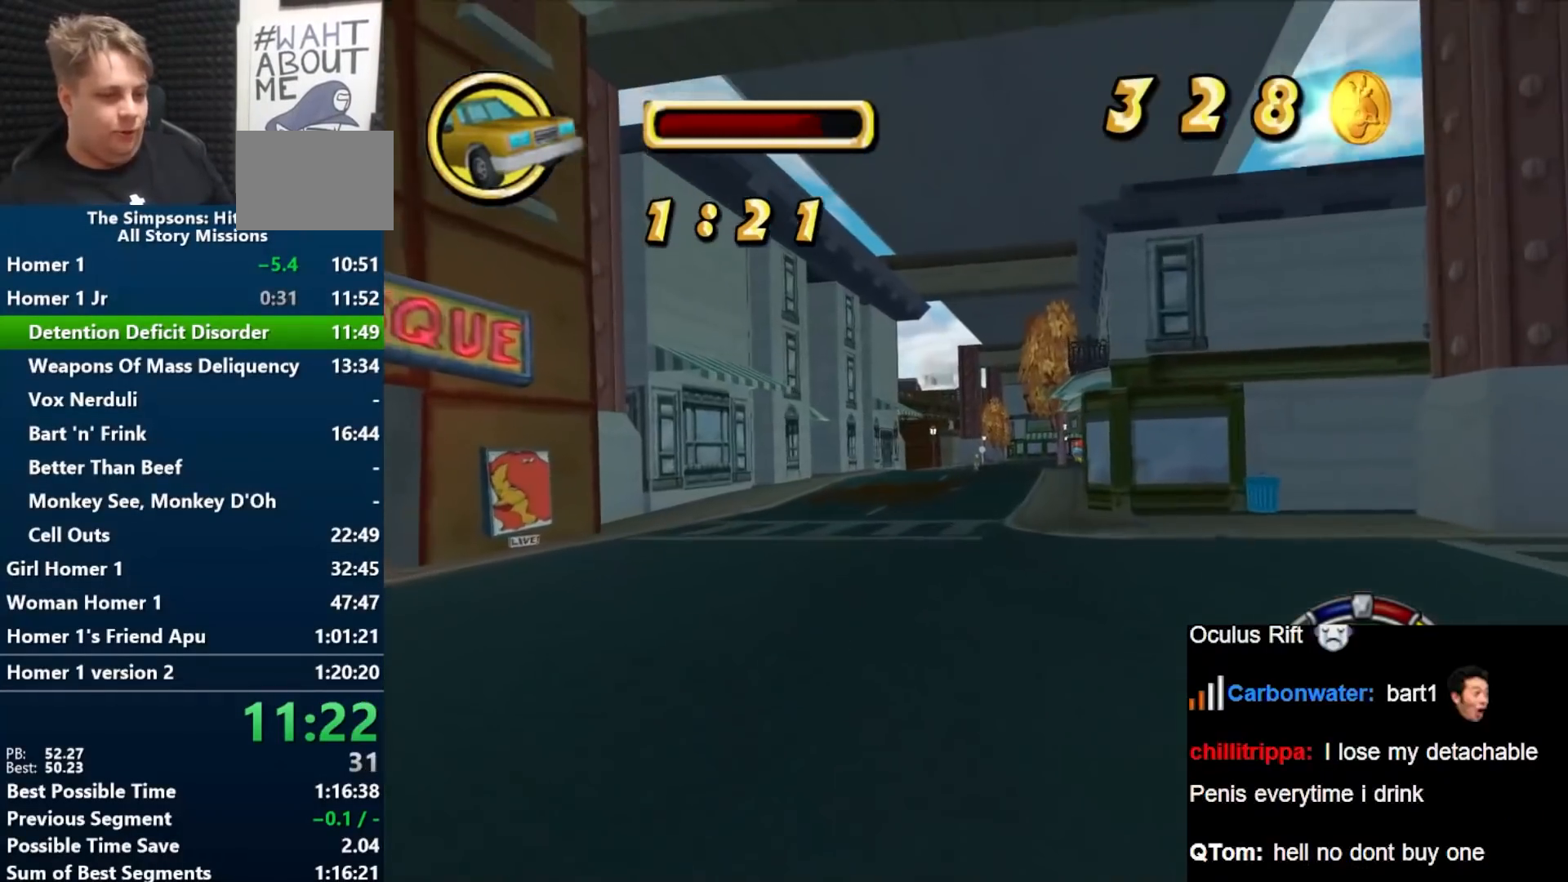
{"buttons": ["B"], "left_stick": "center", "right_stick": "center", "events": [[17, "left_stick", "right"], [450, "left_stick", "center"]]}
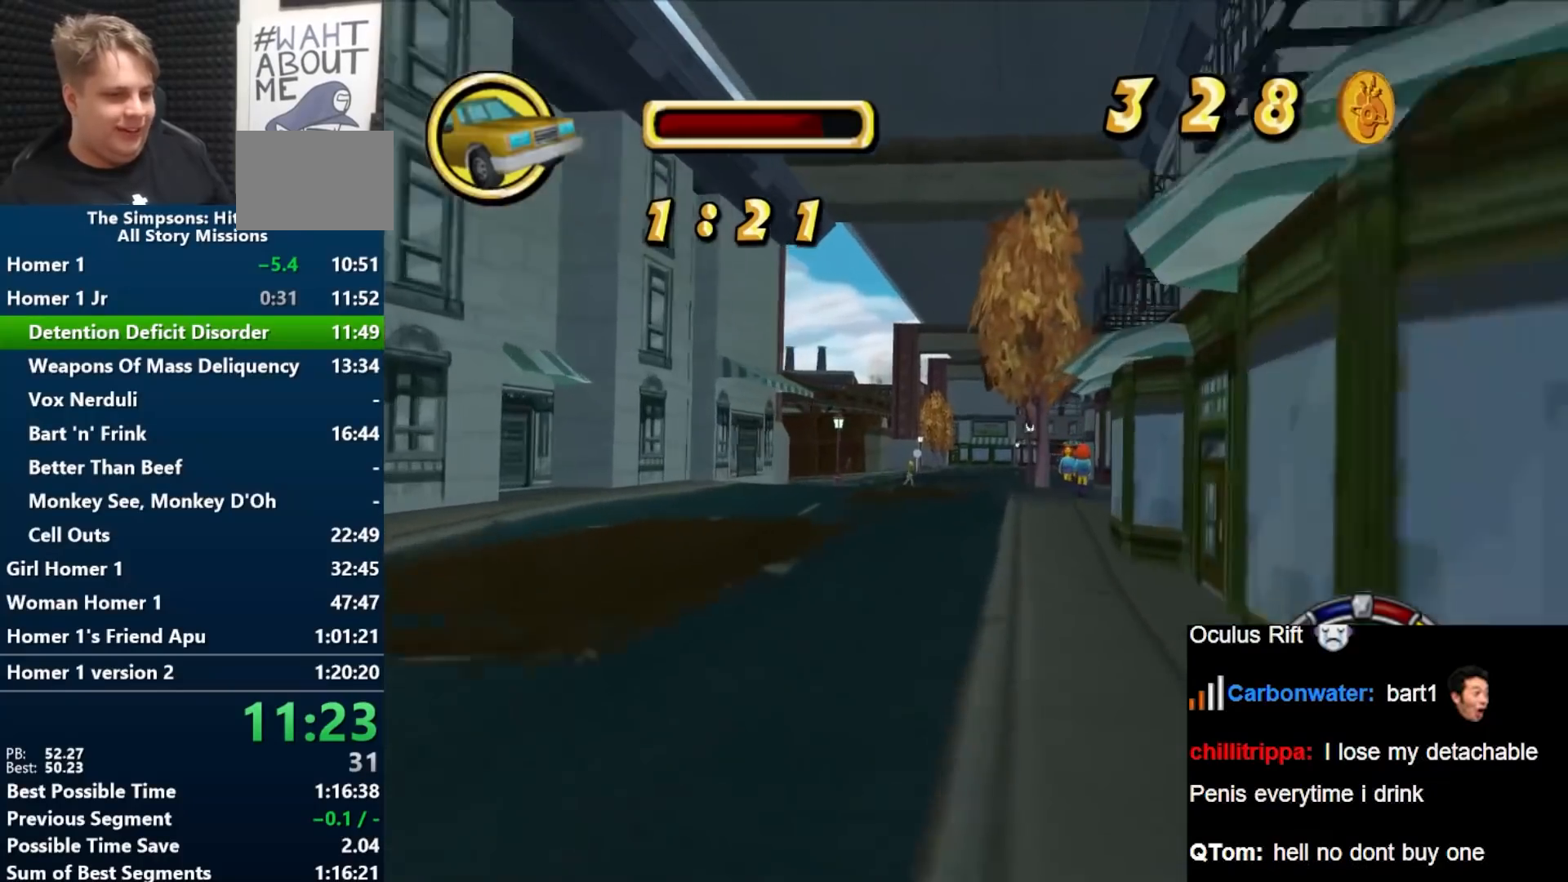
{"buttons": ["B"], "left_stick": "left", "right_stick": "center", "events": [[200, "left_stick", "left"]]}